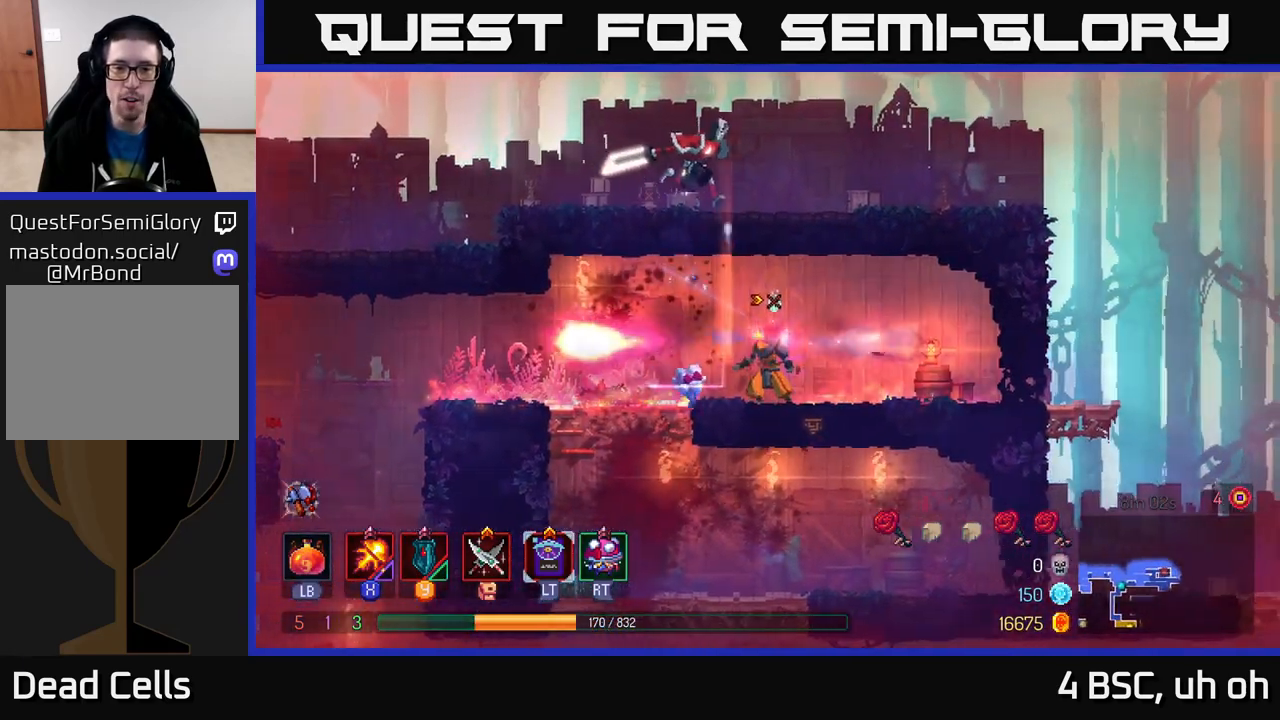
Gameplay with a controller (Xbox layout); each line is a JSON object with the inputs held at the frame after it. "events" lists button and stick changes between this image and that frame as [ms after this image, input, new state], when the widget could be followed in between.
{"buttons": ["X"], "left_stick": "left", "right_stick": "center", "events": [[300, "left_stick", "center"], [417, "left_stick", "left"]]}
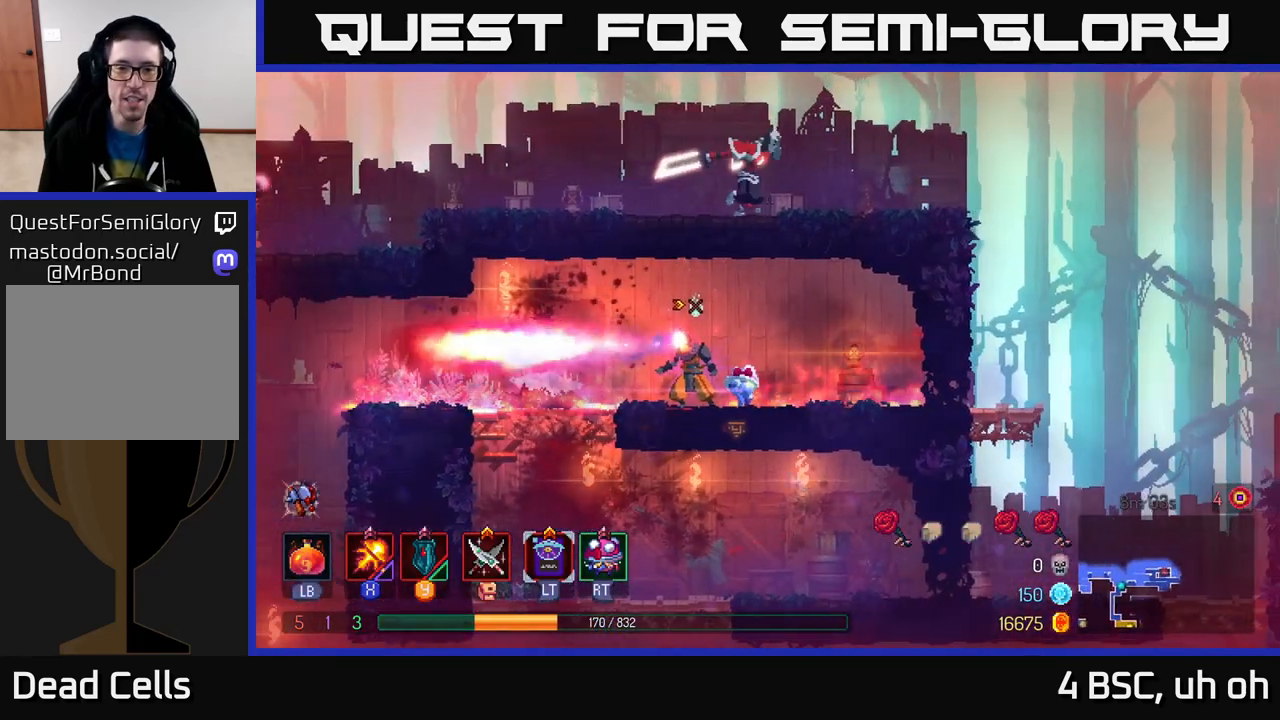
{"buttons": ["X"], "left_stick": "right", "right_stick": "center", "events": [[250, "left_stick", "center"], [500, "left_stick", "right"]]}
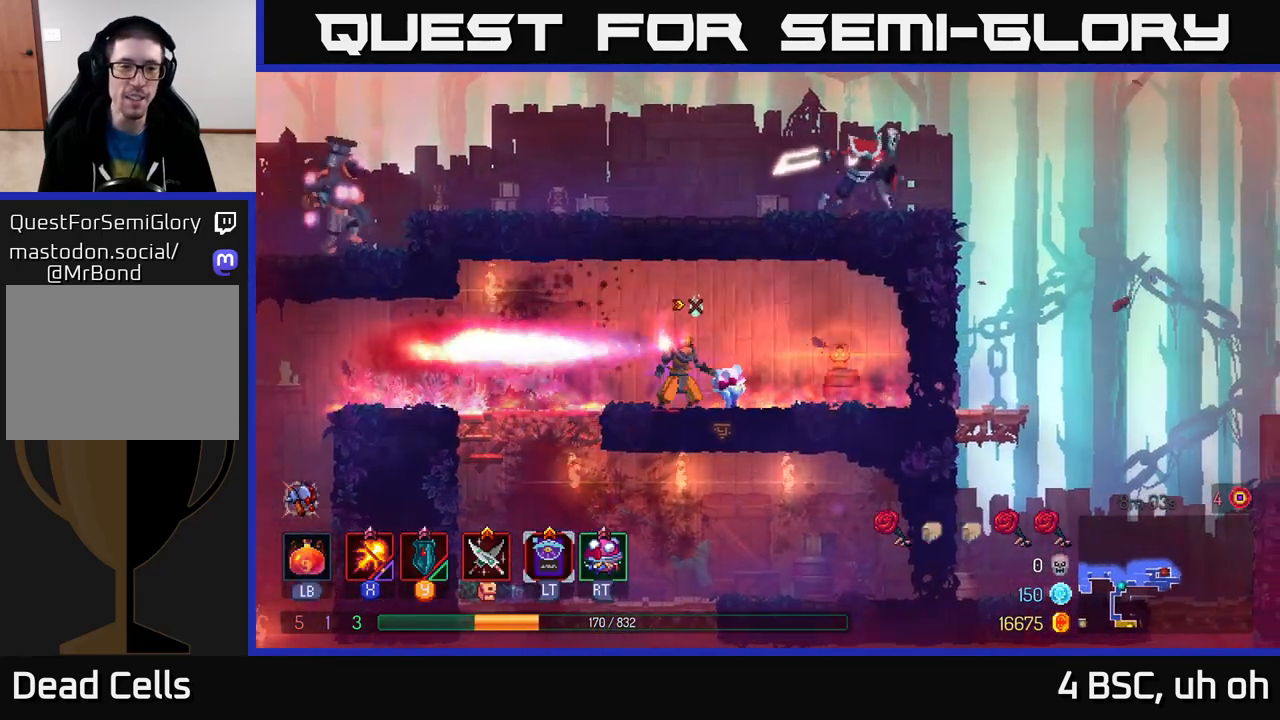
{"buttons": [], "left_stick": "left", "right_stick": "center", "events": [[217, "left_stick", "left"], [433, "X", "up"]]}
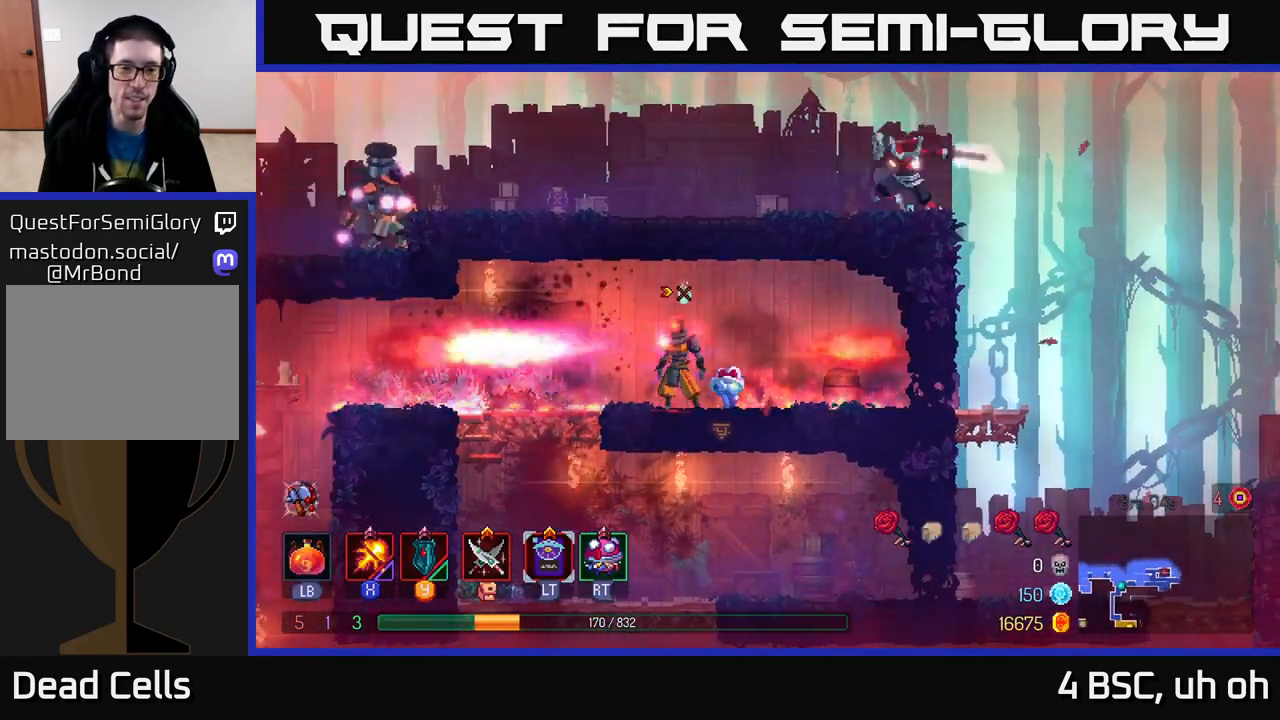
{"buttons": [], "left_stick": "left", "right_stick": "center", "events": []}
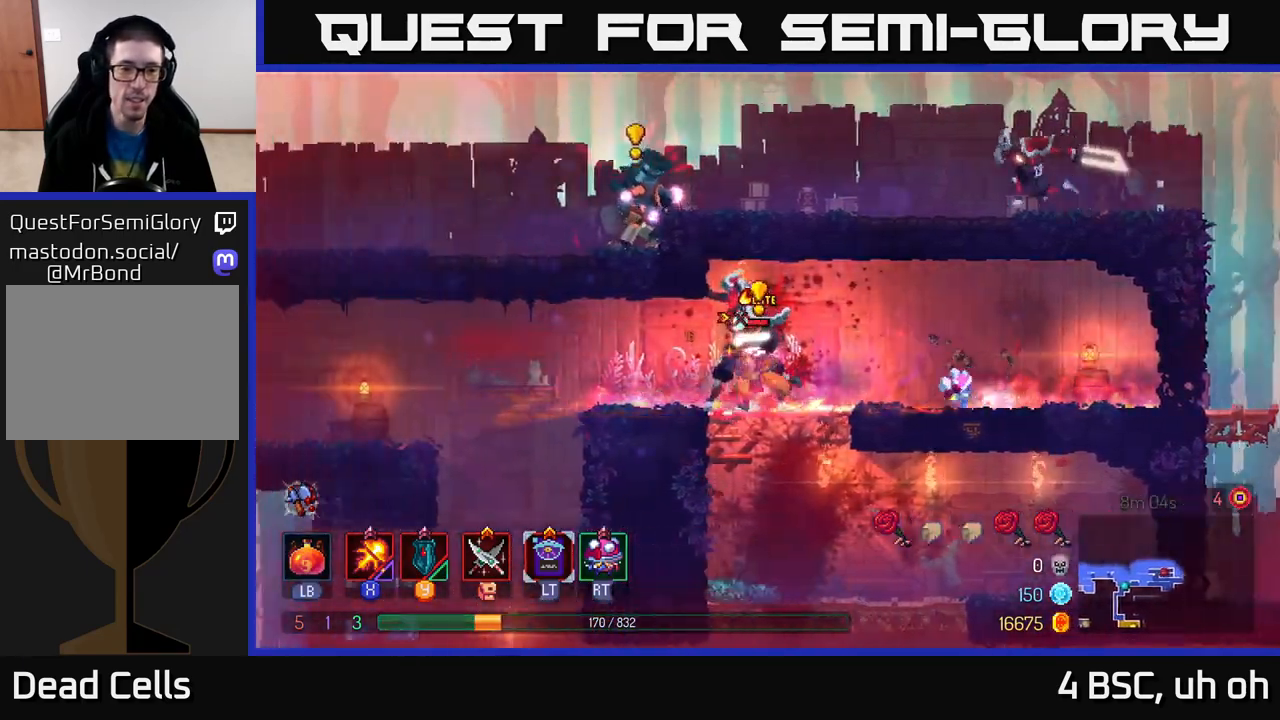
{"buttons": ["A"], "left_stick": "left", "right_stick": "center", "events": [[117, "B", "down"], [233, "B", "up"], [417, "A", "down"]]}
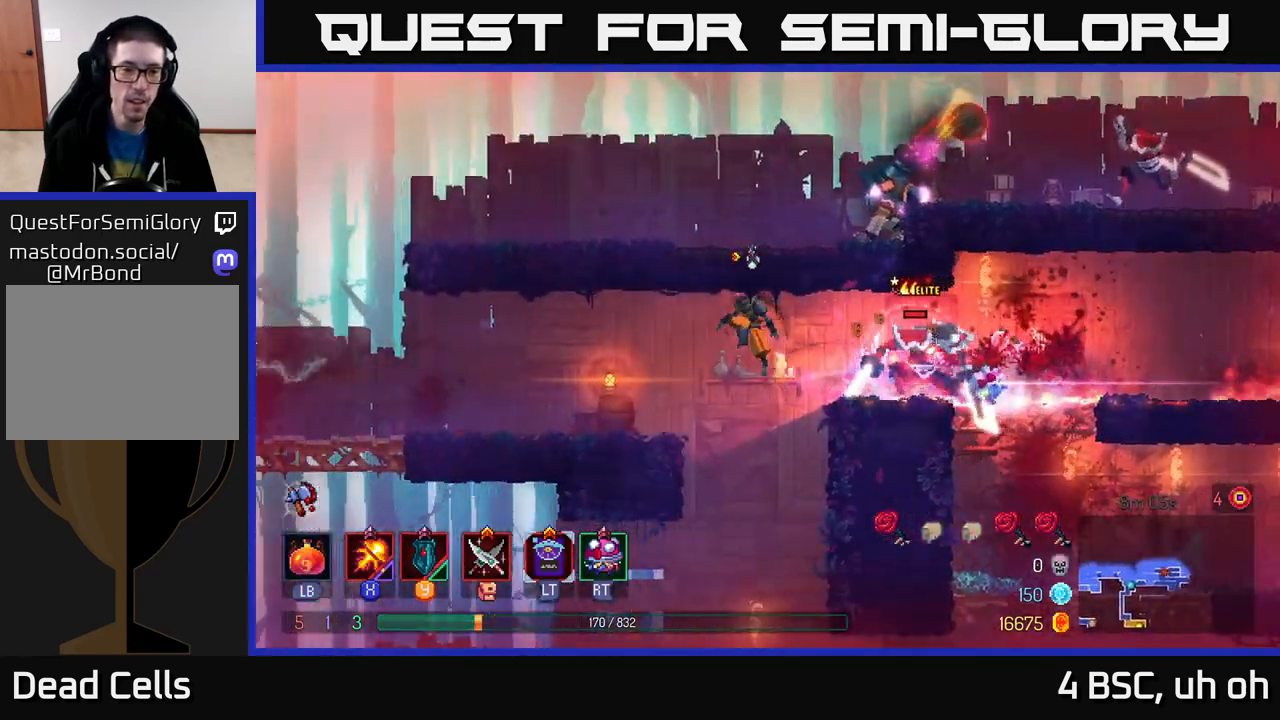
{"buttons": [], "left_stick": "left", "right_stick": "center", "events": [[67, "A", "up"]]}
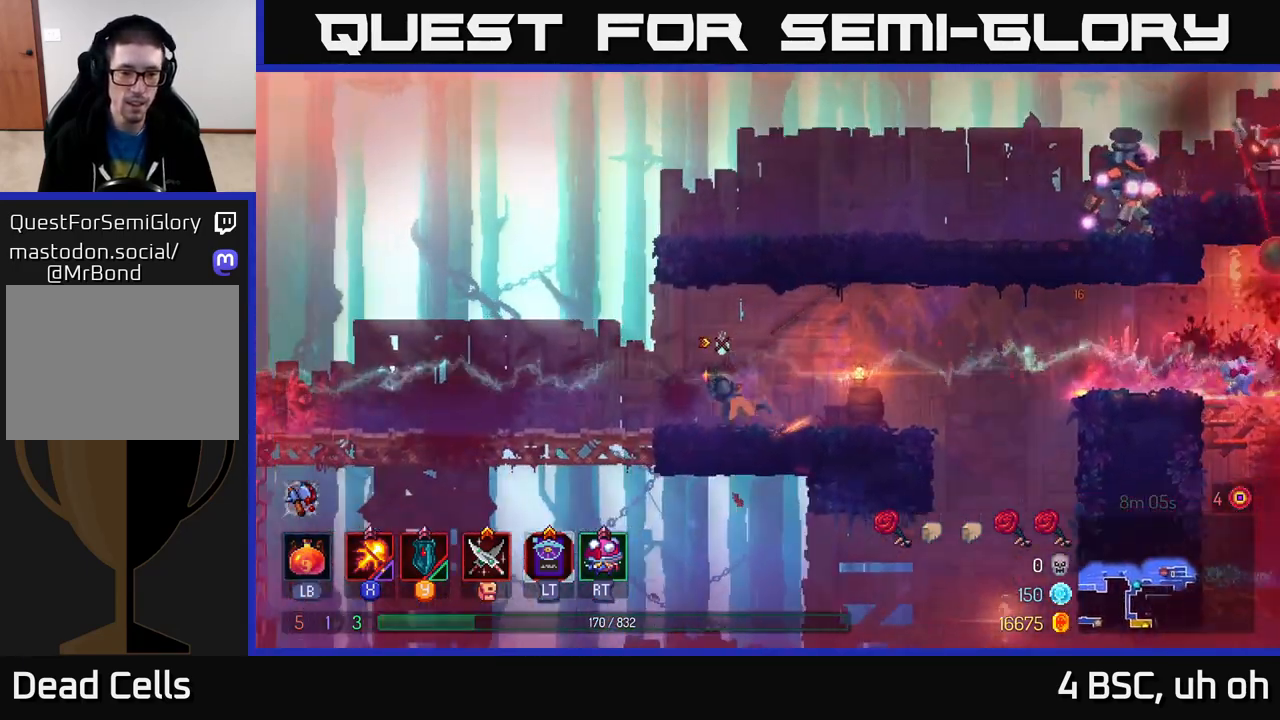
{"buttons": ["X"], "left_stick": "left", "right_stick": "center", "events": [[150, "A", "down"], [267, "A", "up"], [417, "X", "down"]]}
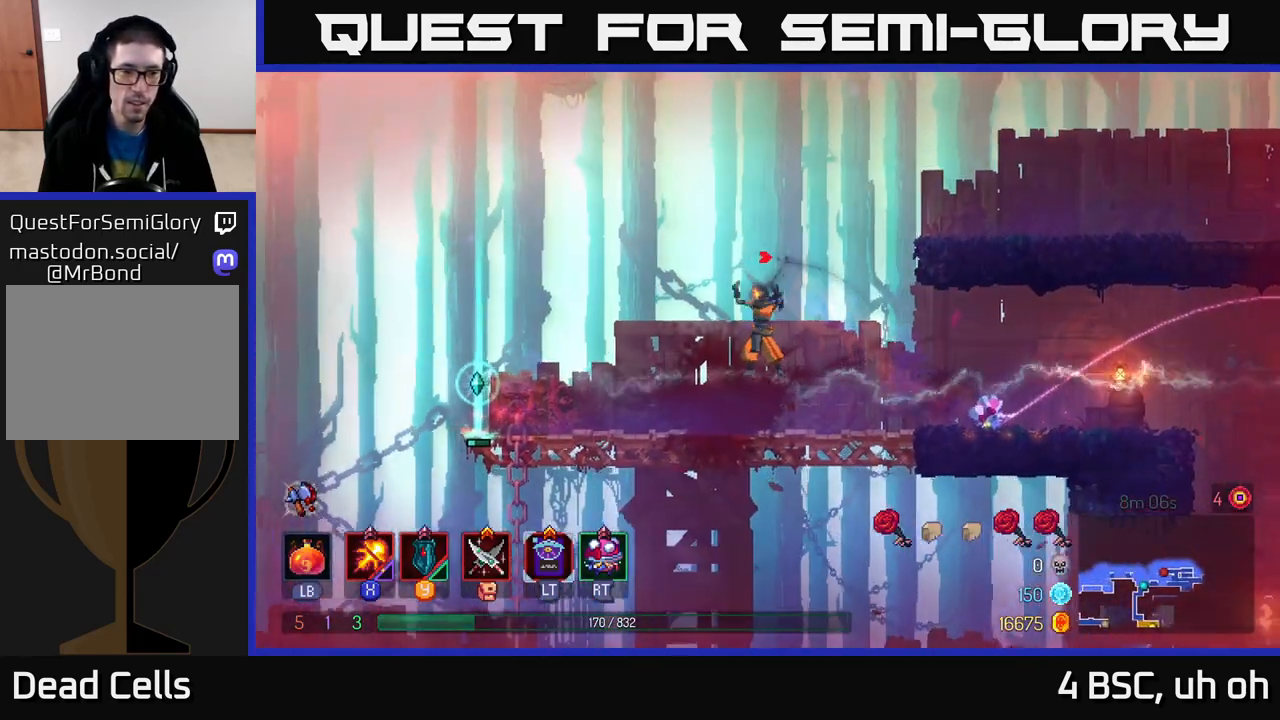
{"buttons": ["X"], "left_stick": "left", "right_stick": "center", "events": []}
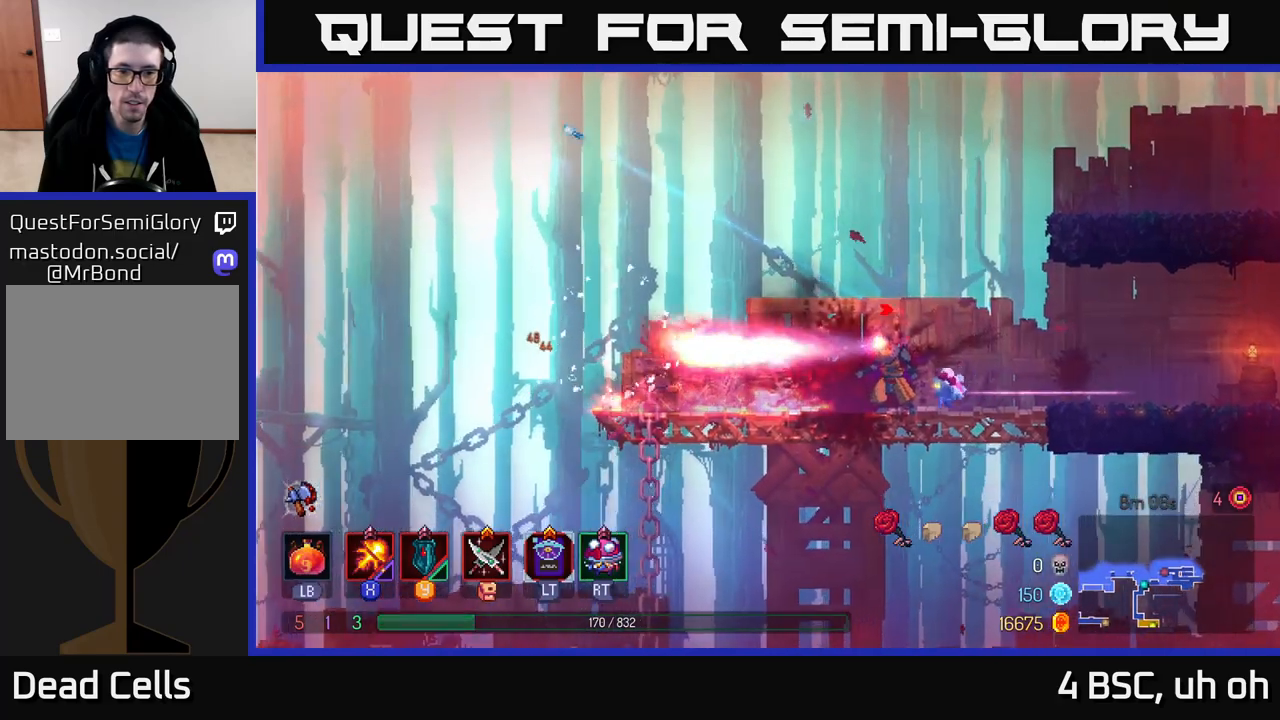
{"buttons": ["X"], "left_stick": "right", "right_stick": "center", "events": [[83, "left_stick", "right"]]}
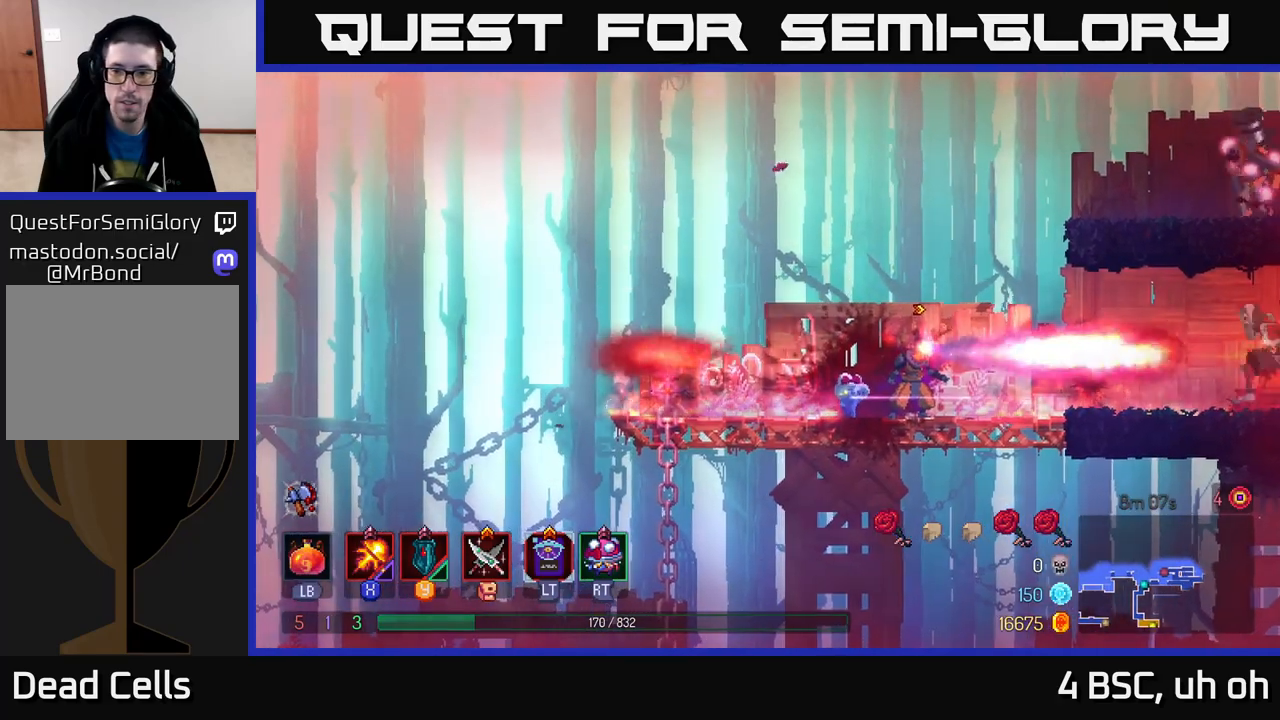
{"buttons": ["B"], "left_stick": "right", "right_stick": "center", "events": [[233, "left_stick", "center"], [417, "X", "up"], [417, "left_stick", "right"], [483, "B", "down"]]}
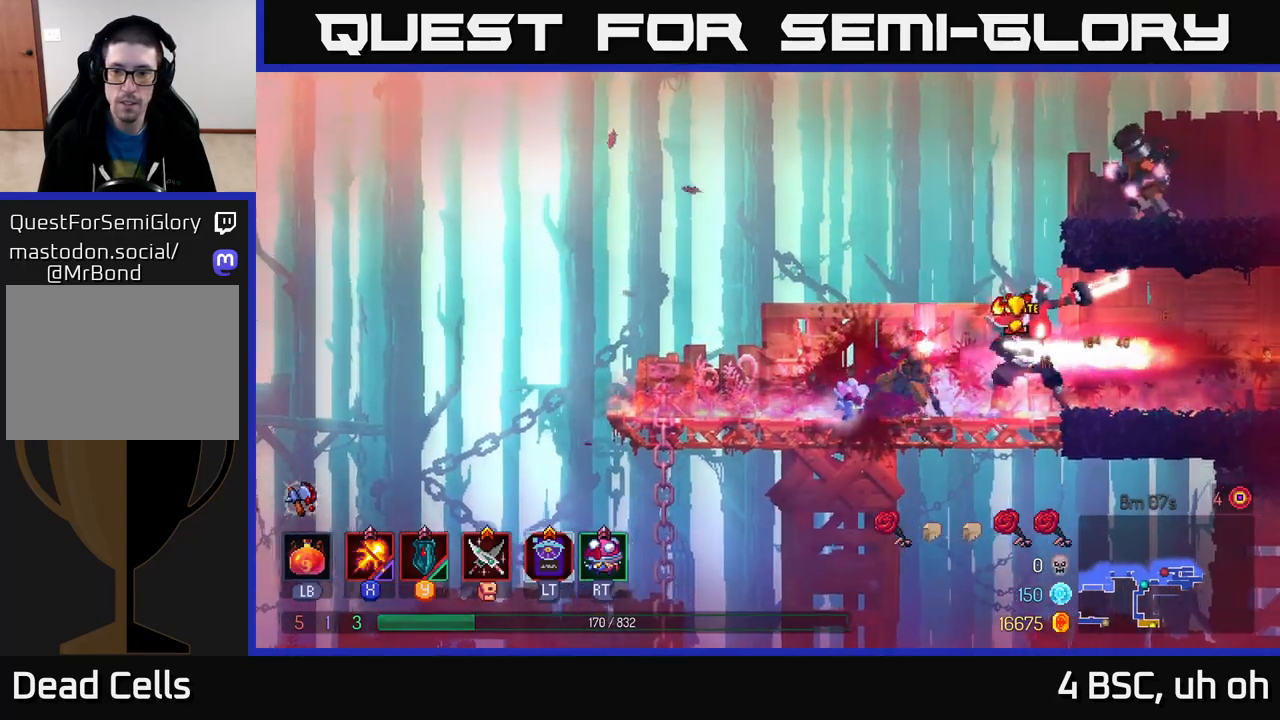
{"buttons": ["X"], "left_stick": "left", "right_stick": "center", "events": [[67, "B", "up"], [117, "B", "down"], [217, "B", "up"], [300, "X", "down"], [300, "left_stick", "left"]]}
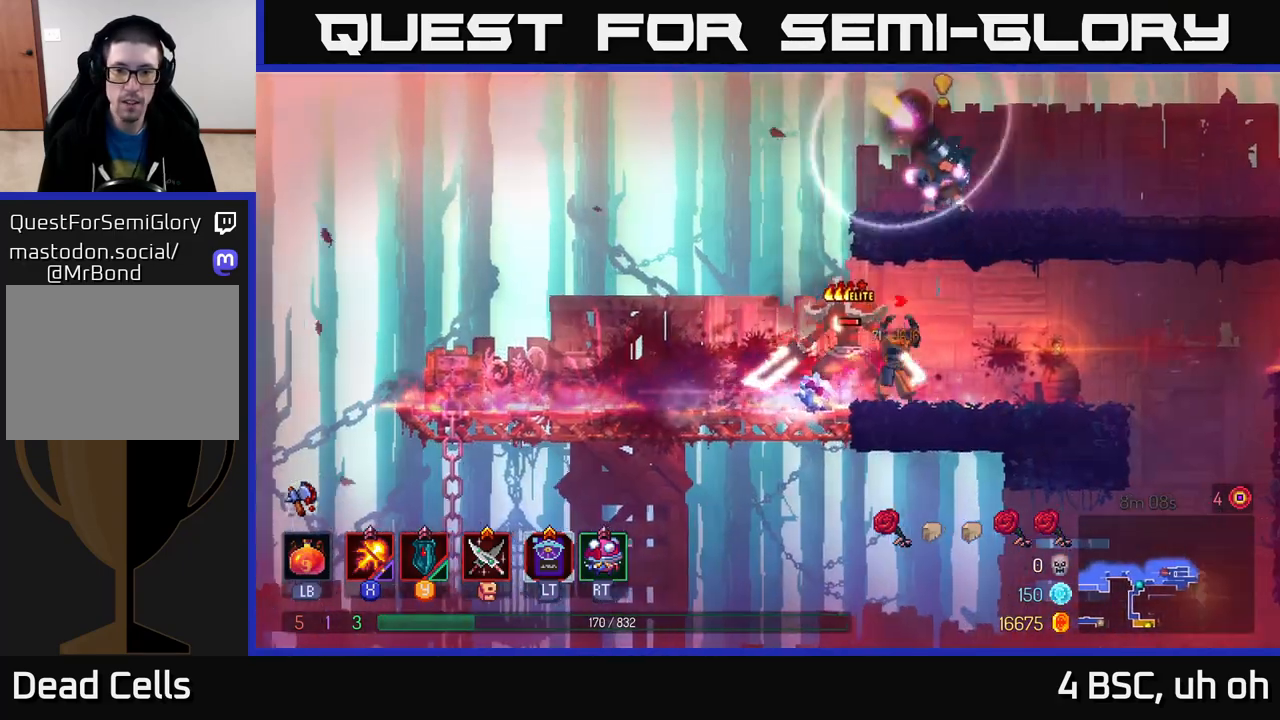
{"buttons": ["X"], "left_stick": "center", "right_stick": "center", "events": [[117, "left_stick", "center"]]}
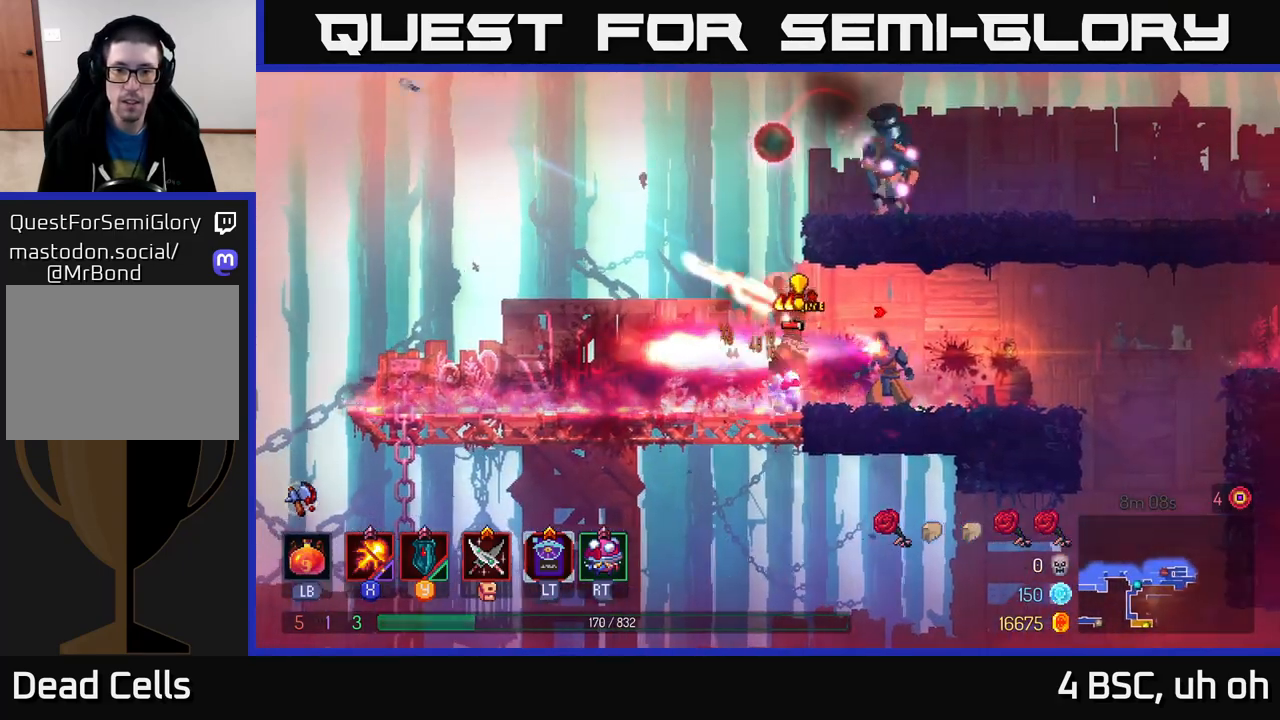
{"buttons": ["B"], "left_stick": "right", "right_stick": "center", "events": [[117, "X", "up"], [117, "left_stick", "right"], [183, "B", "down"], [250, "B", "up"], [300, "B", "down"], [383, "B", "up"], [433, "B", "down"]]}
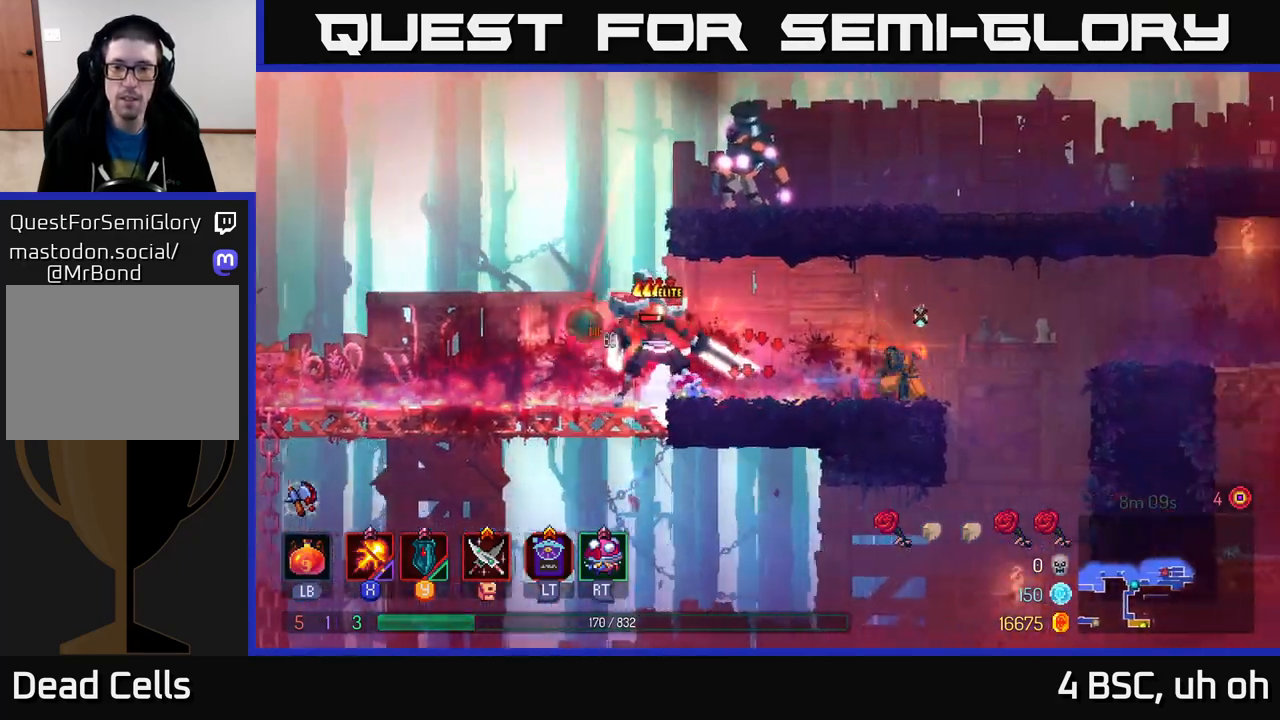
{"buttons": ["A"], "left_stick": "right", "right_stick": "center", "events": [[17, "B", "up"], [117, "A", "down"], [250, "A", "up"], [350, "A", "down"]]}
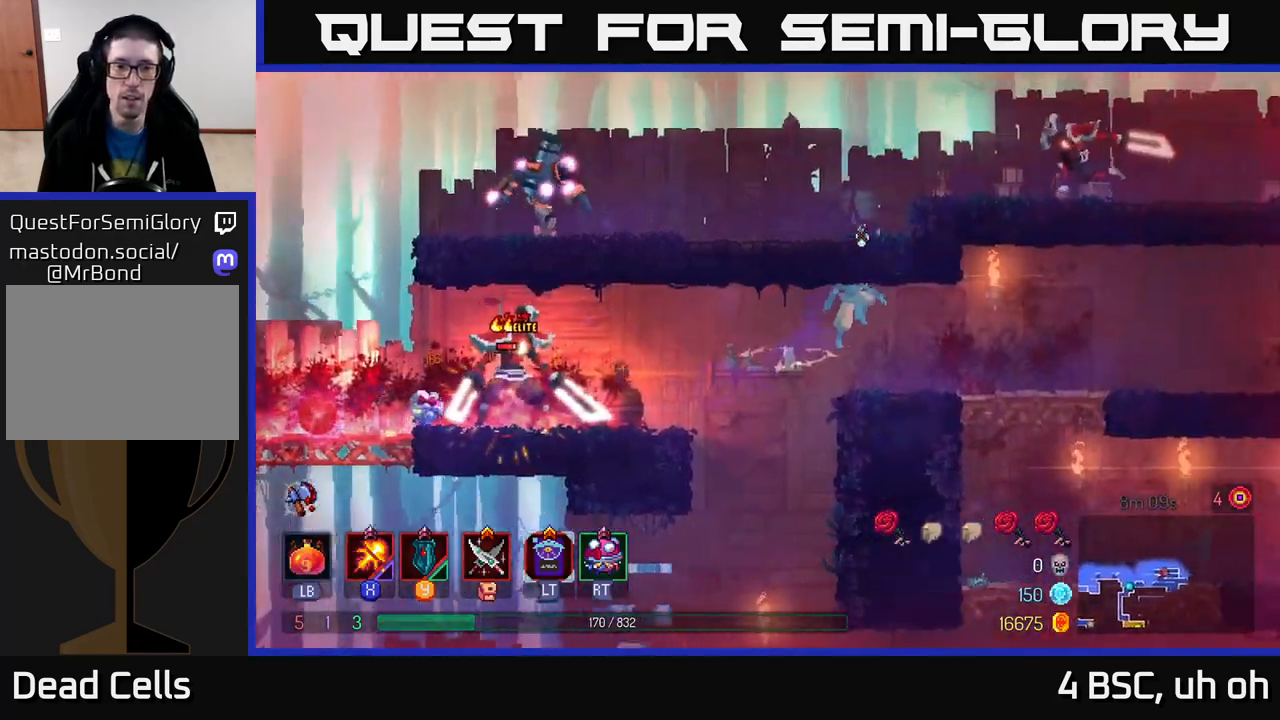
{"buttons": ["X"], "left_stick": "right", "right_stick": "center", "events": [[17, "A", "up"], [83, "X", "down"], [167, "left_stick", "left"], [433, "left_stick", "right"]]}
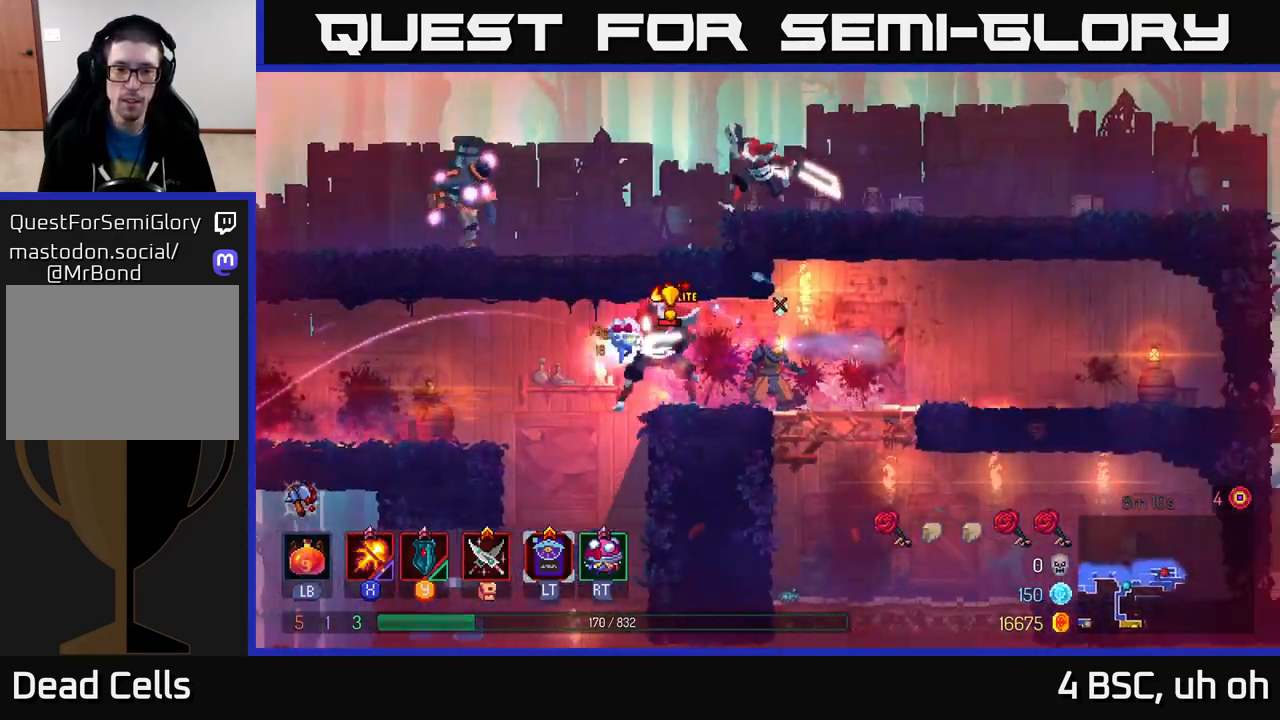
{"buttons": ["X"], "left_stick": "right", "right_stick": "center", "events": [[33, "X", "up"], [50, "left_stick", "left"], [100, "B", "down"], [183, "B", "up"], [250, "B", "down"], [350, "B", "up"], [467, "X", "down"], [467, "left_stick", "right"]]}
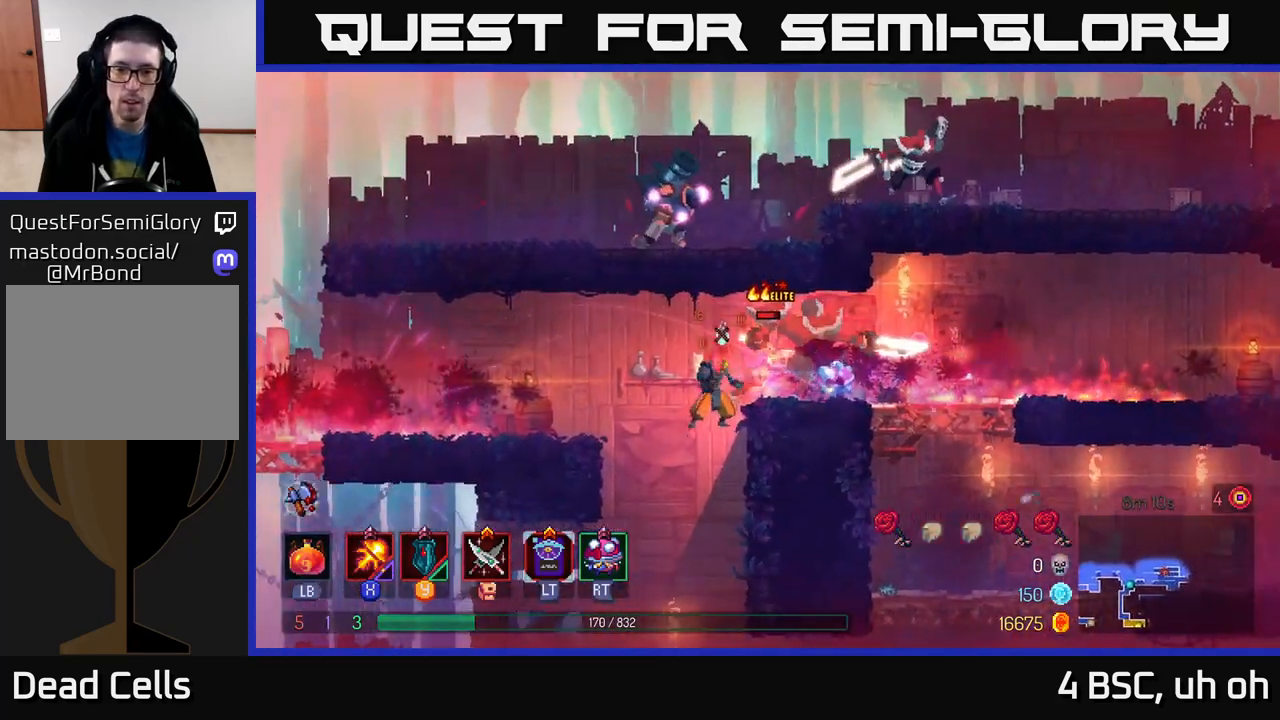
{"buttons": [], "left_stick": "center", "right_stick": "center", "events": [[167, "left_stick", "center"], [433, "X", "up"]]}
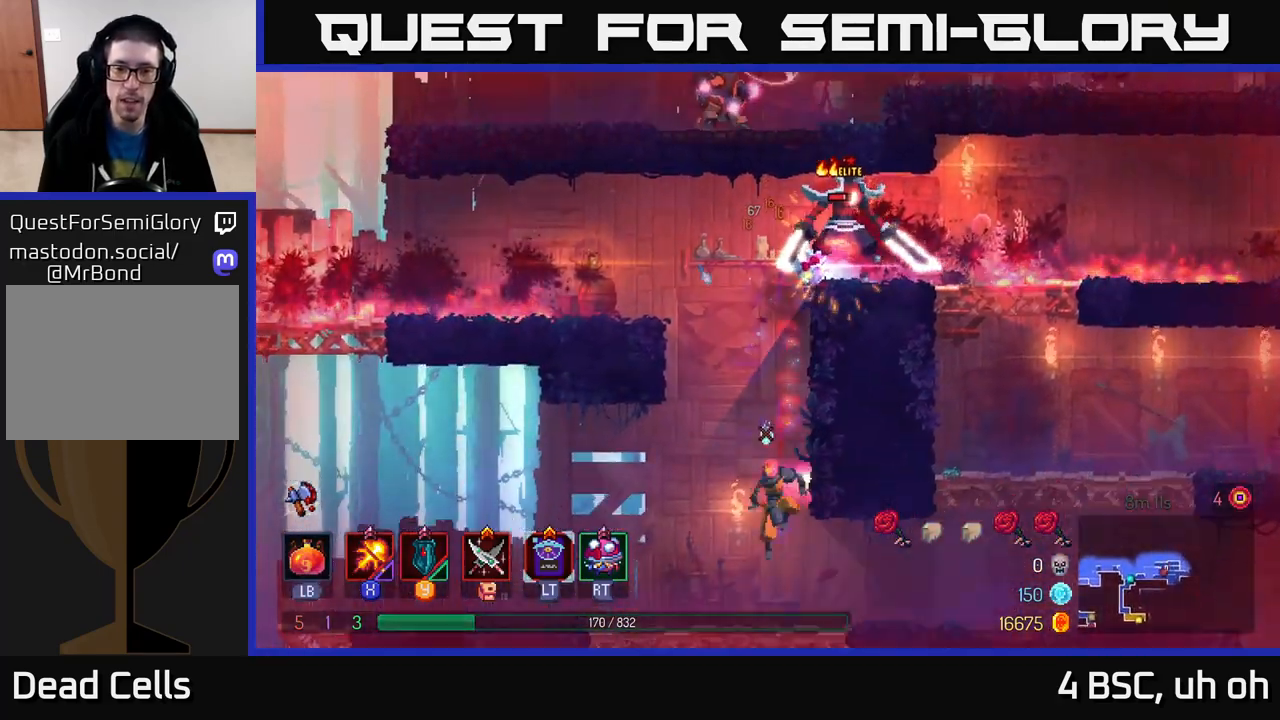
{"buttons": [], "left_stick": "right", "right_stick": "center", "events": [[17, "left_stick", "left"], [100, "left_stick", "right"], [217, "B", "down"], [367, "B", "up"]]}
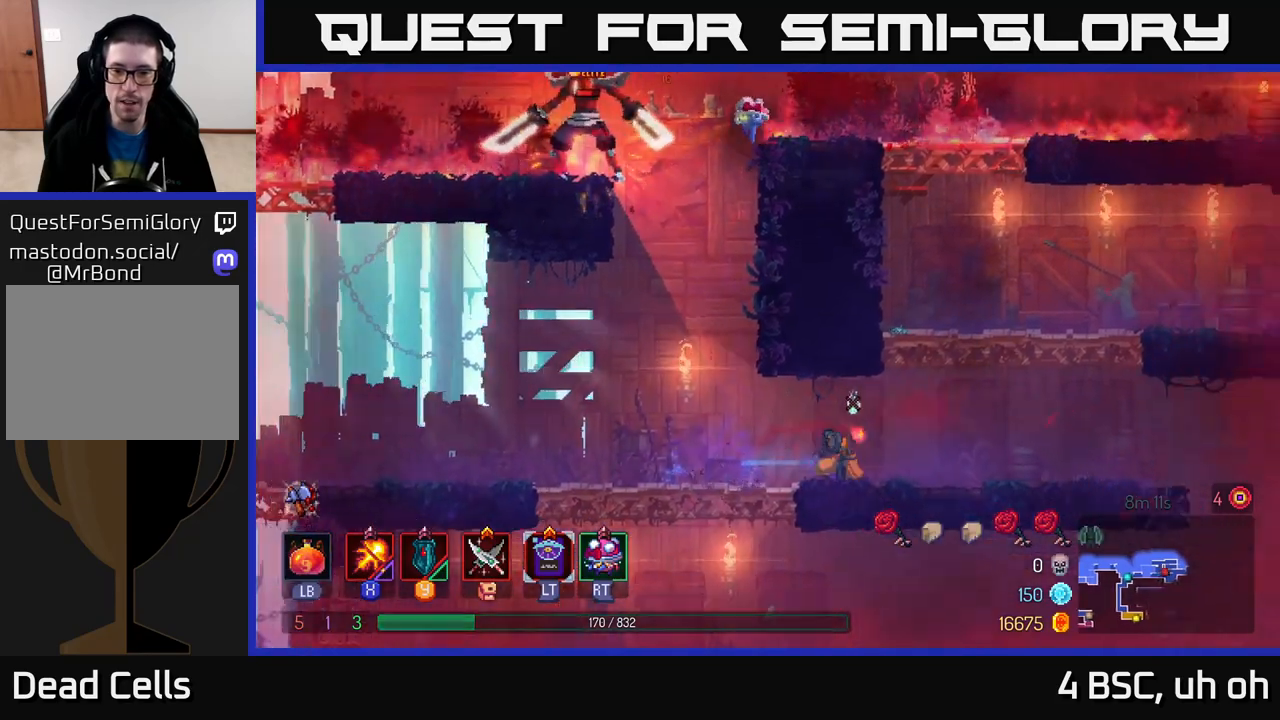
{"buttons": [], "left_stick": "right", "right_stick": "center", "events": [[33, "A", "down"], [183, "A", "up"]]}
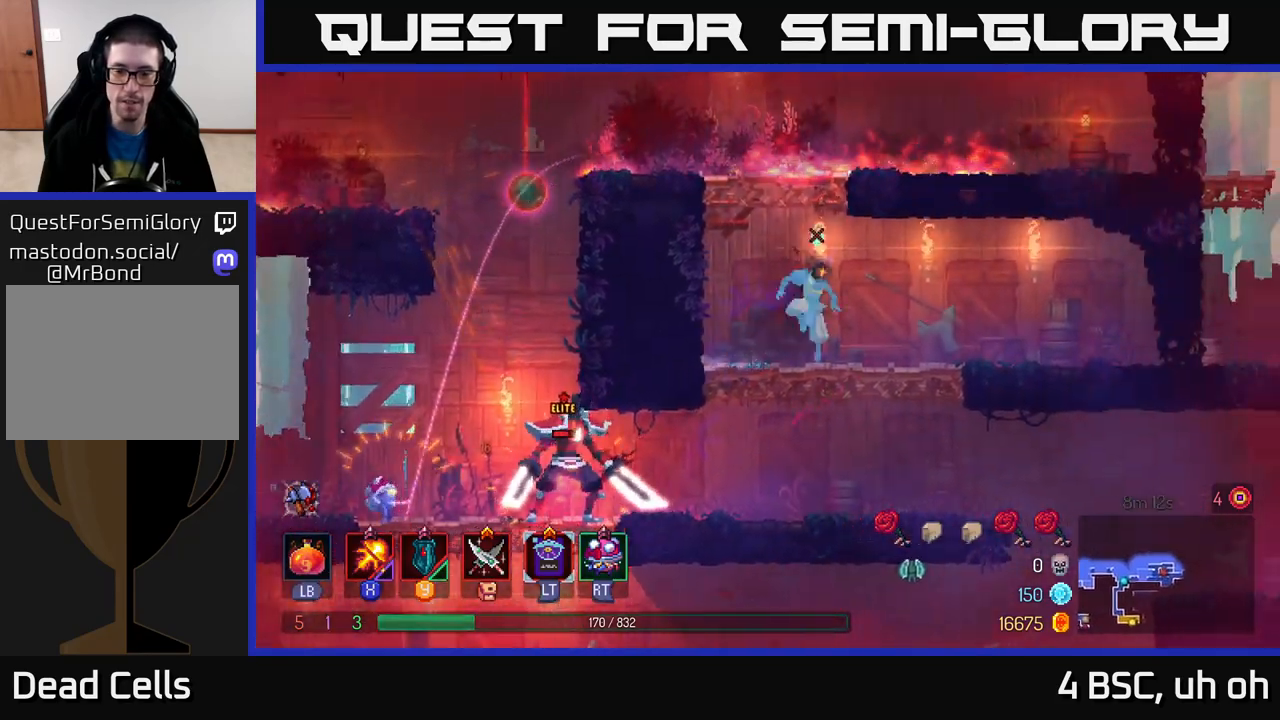
{"buttons": ["X"], "left_stick": "left", "right_stick": "center", "events": [[117, "X", "down"], [317, "left_stick", "left"]]}
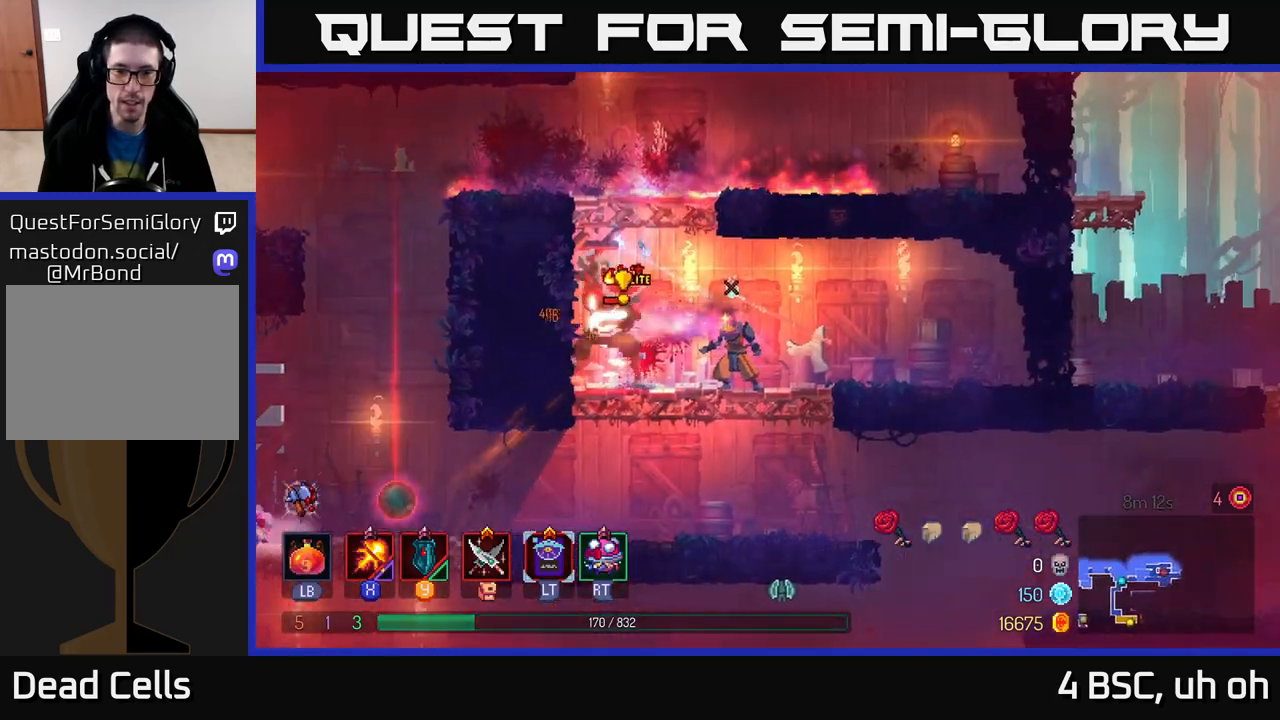
{"buttons": [], "left_stick": "left", "right_stick": "center", "events": [[50, "X", "up"], [67, "left_stick", "right"], [133, "B", "down"], [183, "left_stick", "left"], [217, "B", "up"], [283, "B", "down"], [383, "B", "up"]]}
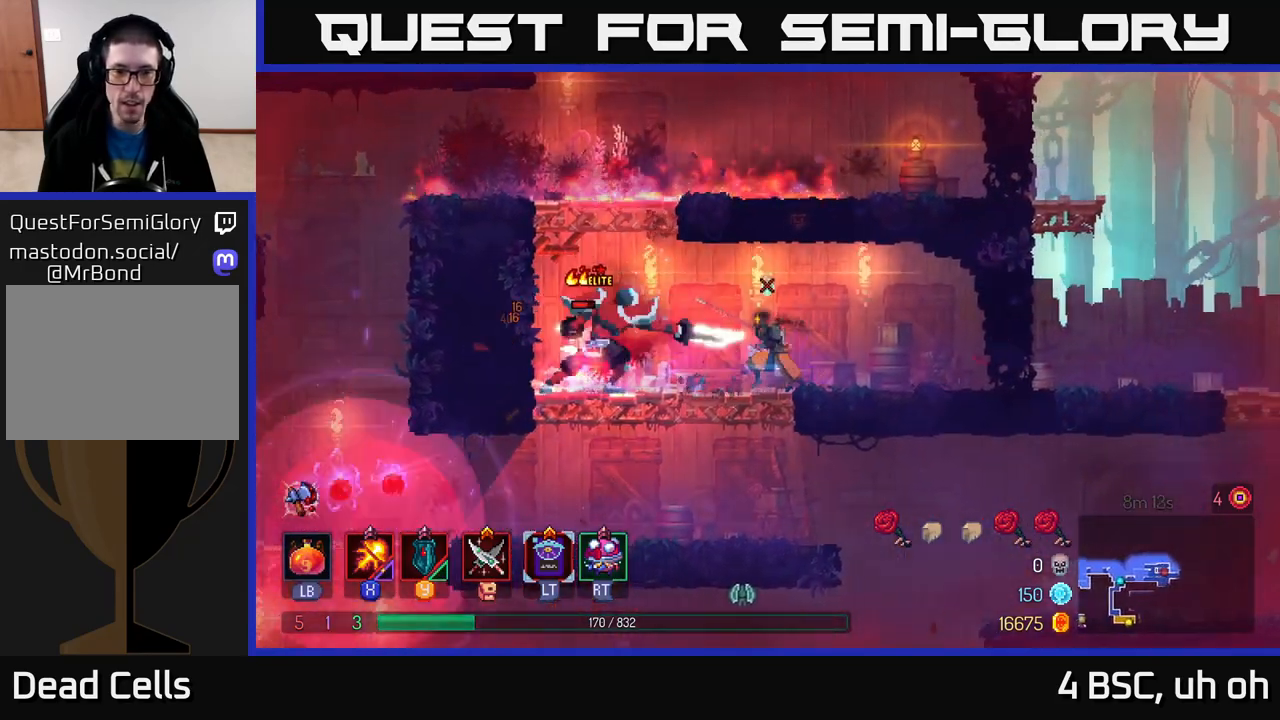
{"buttons": [], "left_stick": "left", "right_stick": "center", "events": [[67, "A", "down"], [233, "A", "up"], [333, "A", "down"], [500, "A", "up"]]}
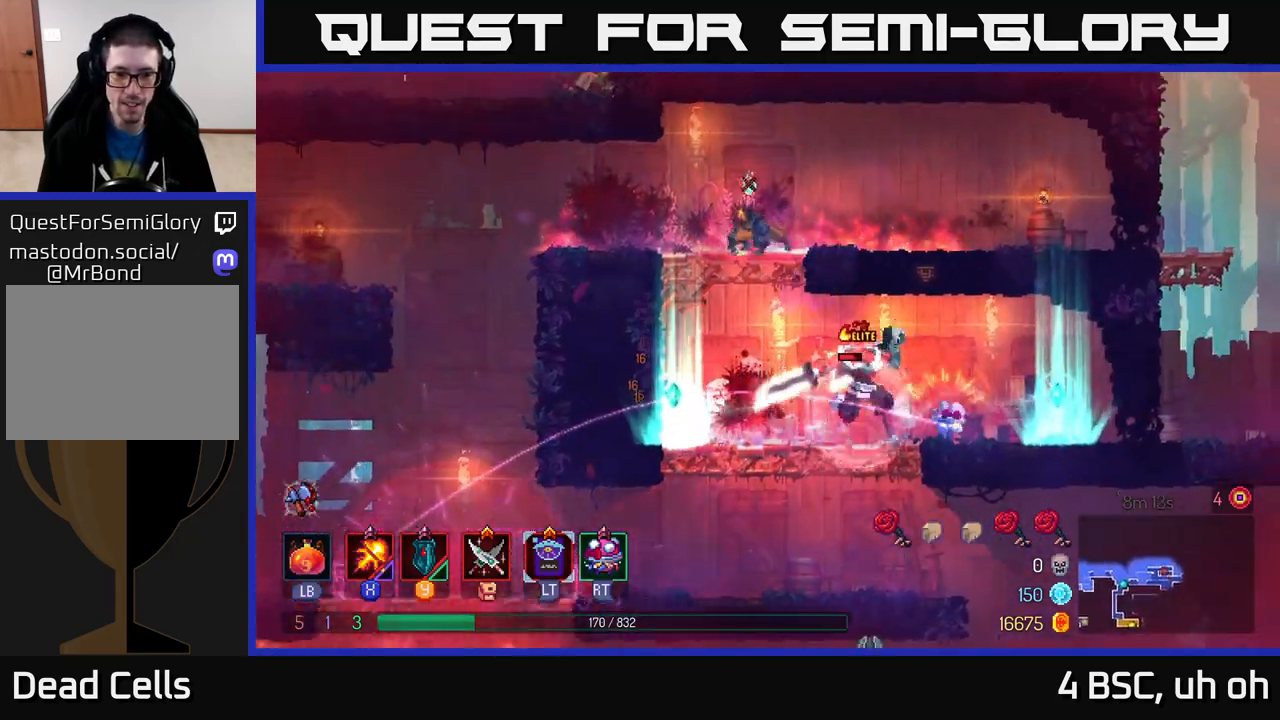
{"buttons": [], "left_stick": "left", "right_stick": "center", "events": []}
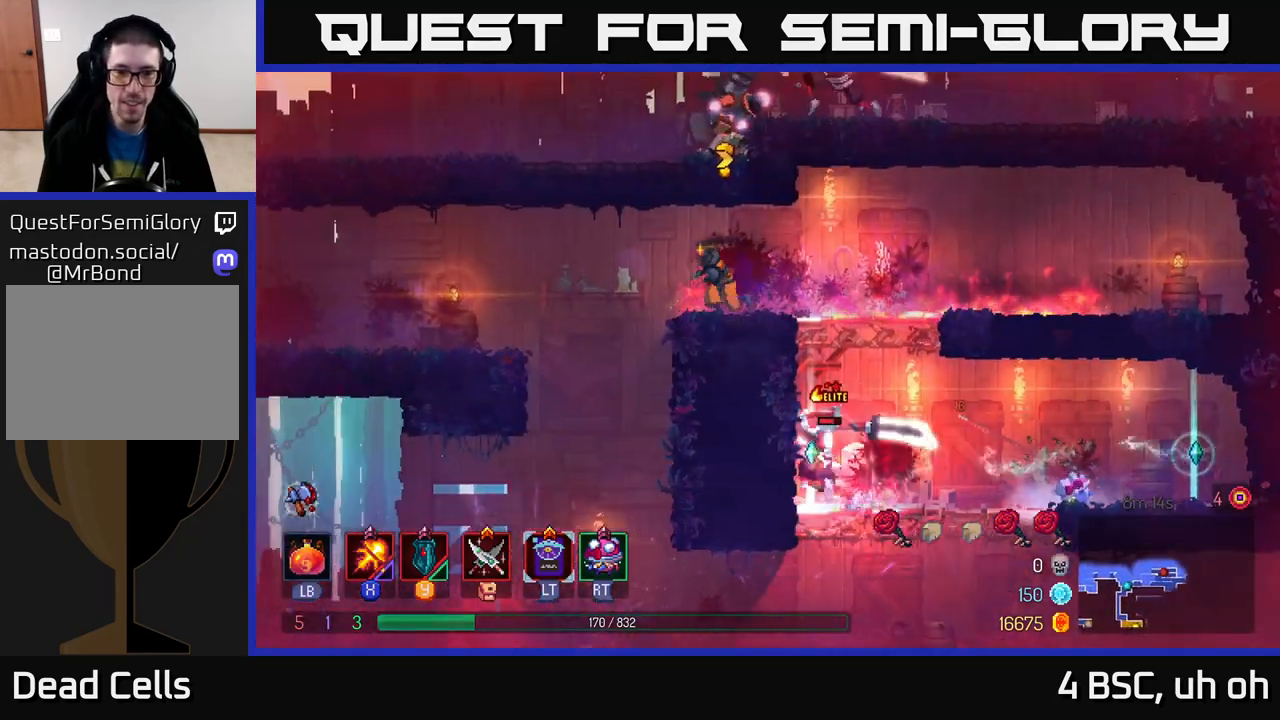
{"buttons": [], "left_stick": "center", "right_stick": "center", "events": [[450, "left_stick", "center"]]}
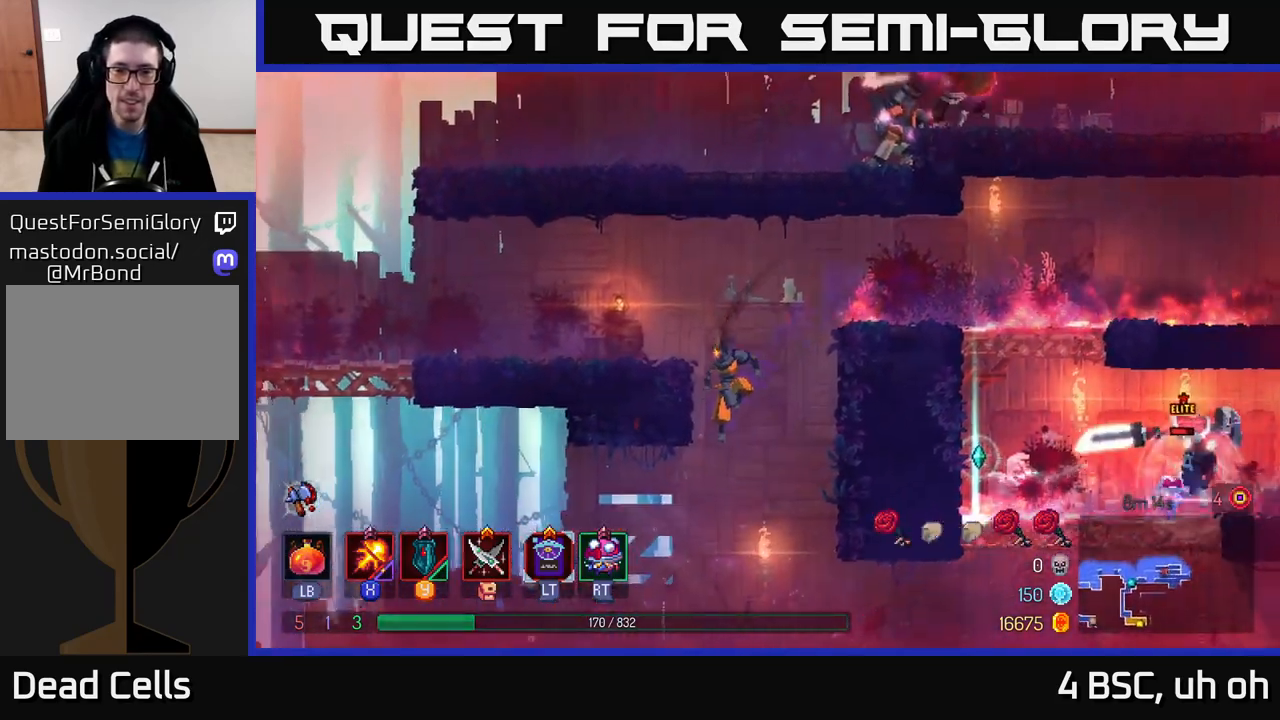
{"buttons": [], "left_stick": "right", "right_stick": "center", "events": [[167, "left_stick", "right"]]}
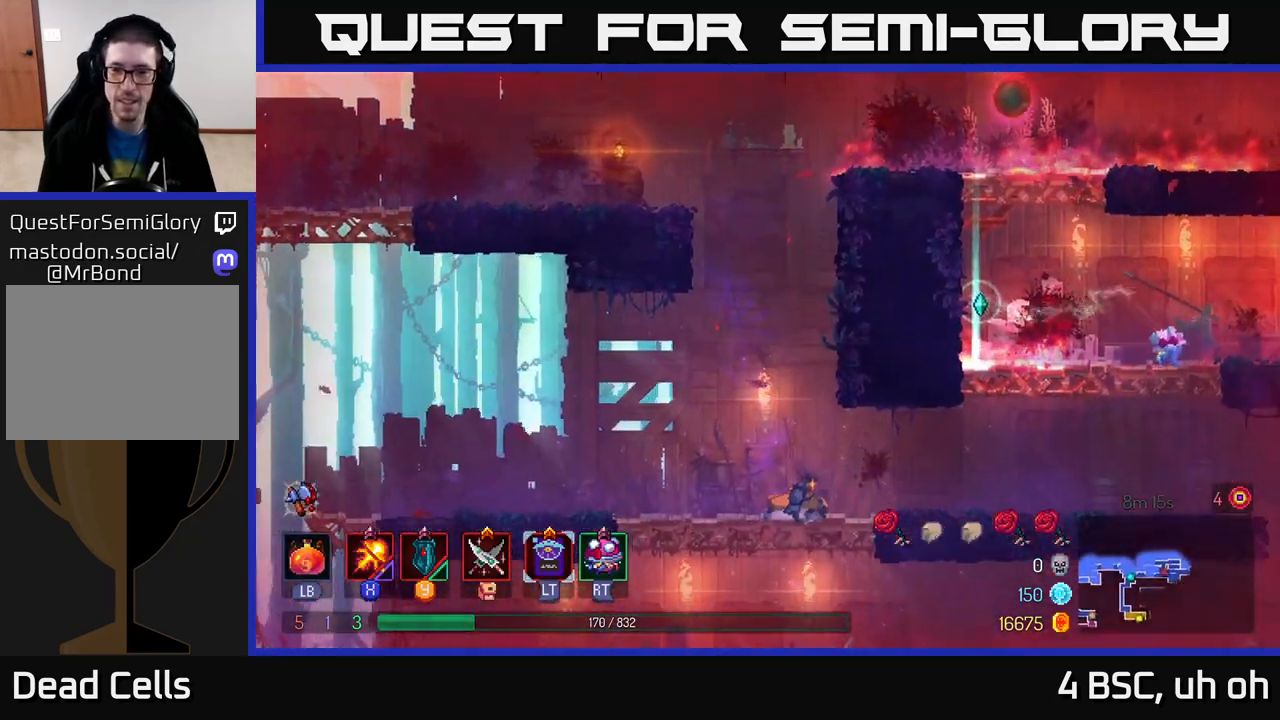
{"buttons": [], "left_stick": "left", "right_stick": "center", "events": [[233, "left_stick", "center"], [333, "left_stick", "left"]]}
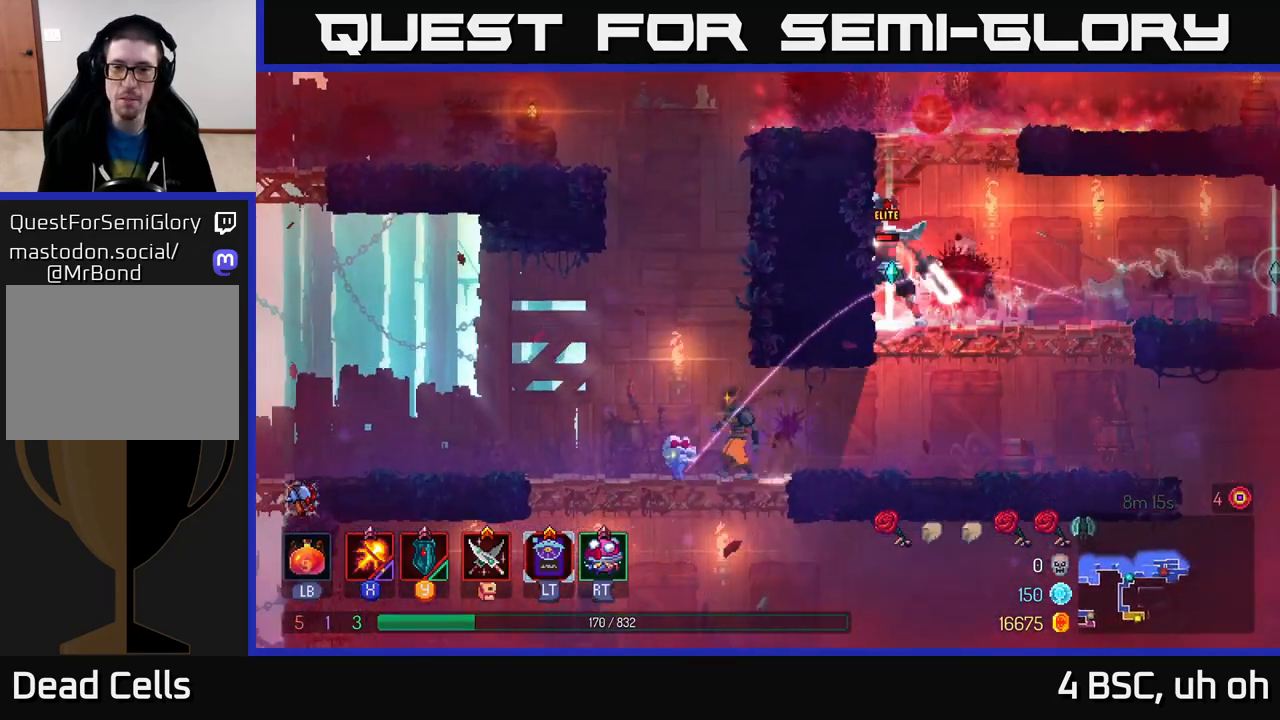
{"buttons": [], "left_stick": "right", "right_stick": "center", "events": [[17, "left_stick", "center"], [167, "left_stick", "right"]]}
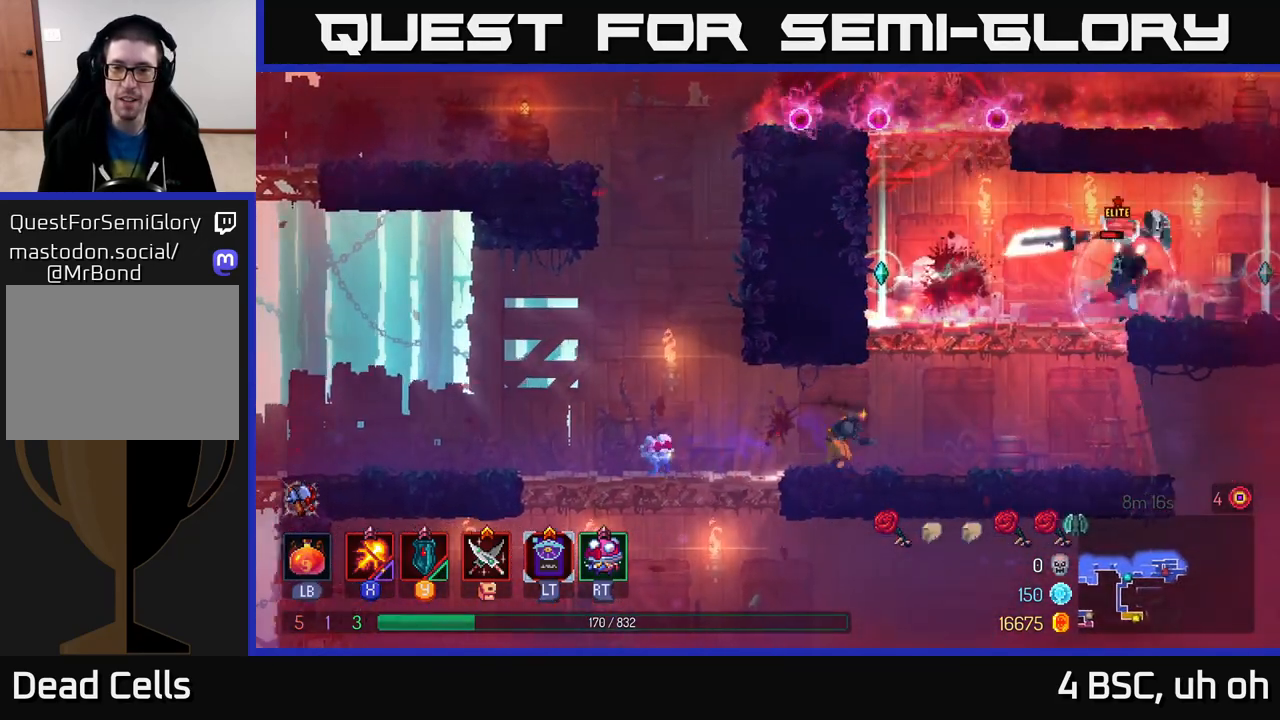
{"buttons": [], "left_stick": "right", "right_stick": "center", "events": []}
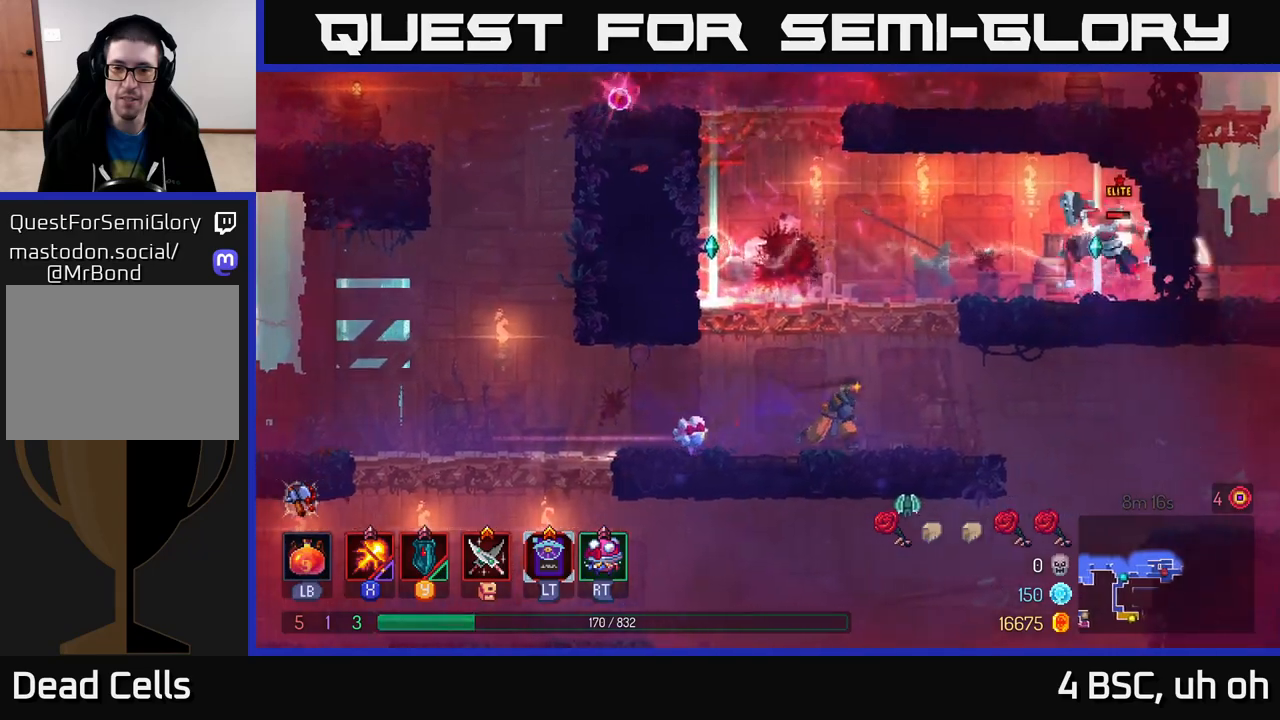
{"buttons": [], "left_stick": "left", "right_stick": "center", "events": [[183, "left_stick", "center"], [450, "left_stick", "left"]]}